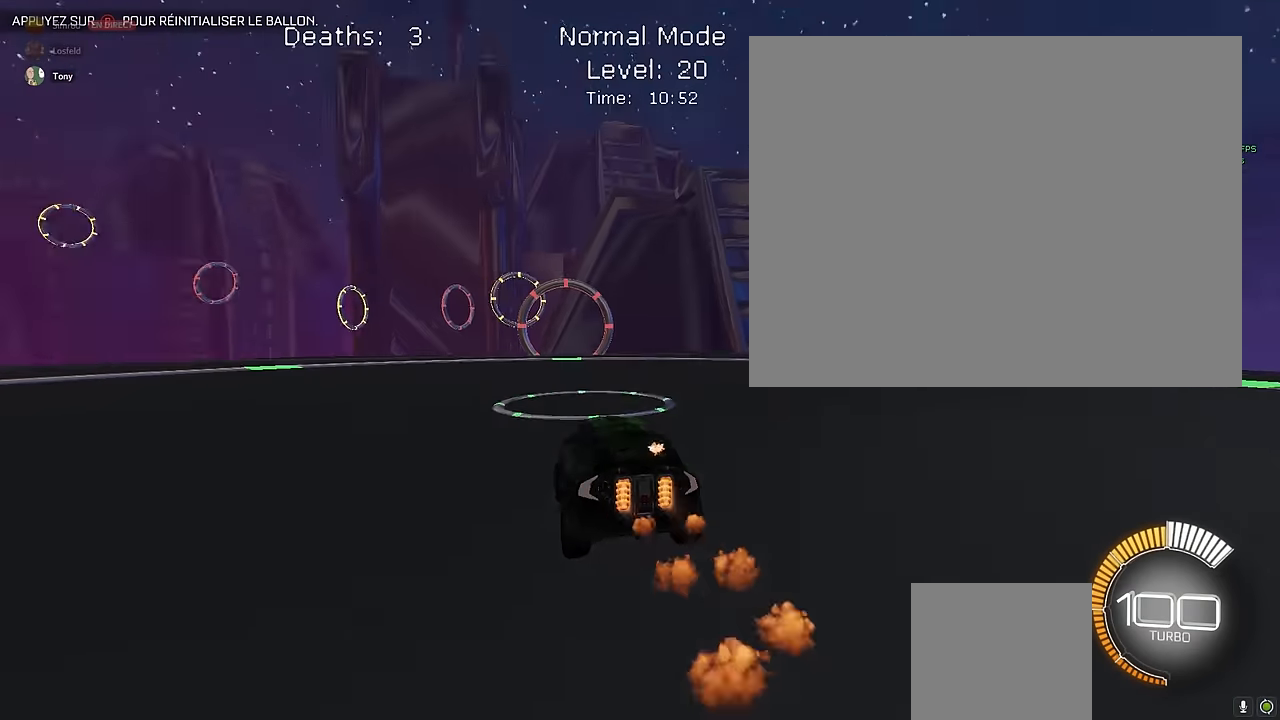
Gameplay with a controller (Xbox layout); each line is a JSON object with the inputs held at the frame after it. "events" lists button and stick changes between this image and that frame as [ms after this image, input, new state], when the widget could be followed in between. Not read: DPAD_DOWN DPAD_LEFT DPAD_RIGHT DPAD_UP L3 R3 SELECT START right_stick.
{"buttons": ["L1", "R2"], "left_stick": "right", "events": [[167, "left_stick", "left"], [250, "left_stick", "center"], [458, "left_stick", "right"]]}
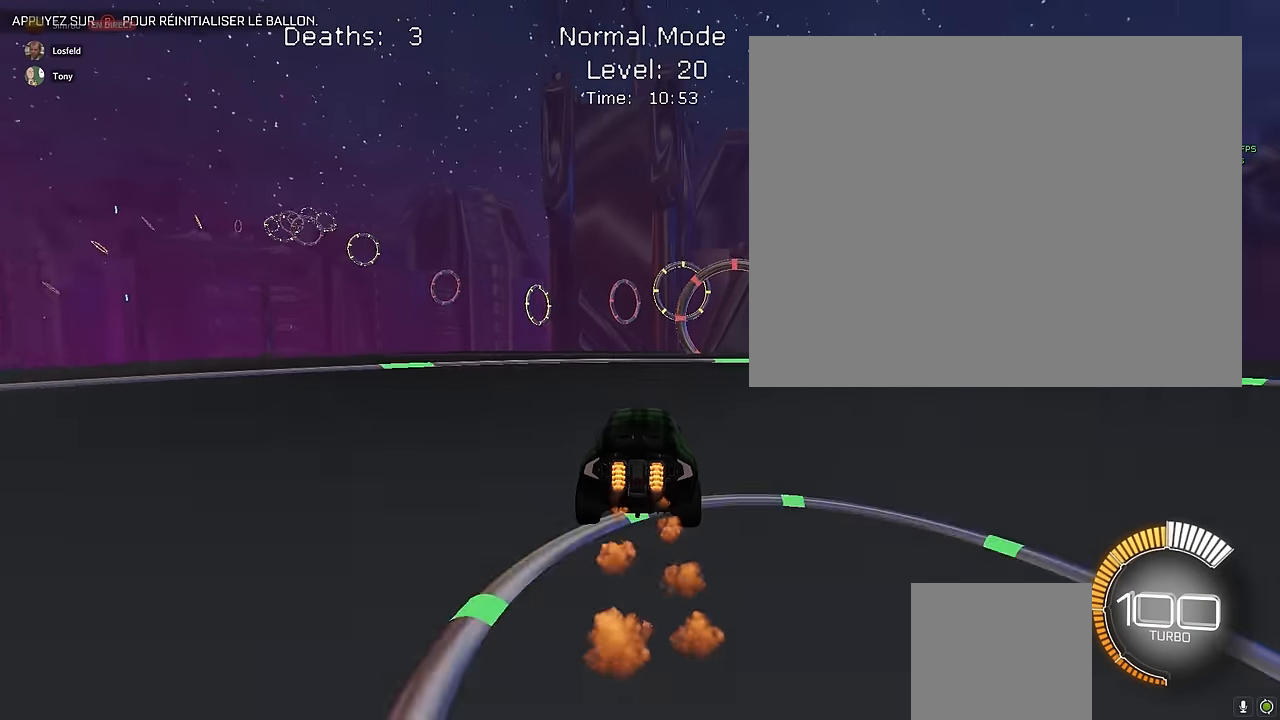
{"buttons": ["L1", "R2"], "left_stick": "center", "events": [[125, "left_stick", "center"]]}
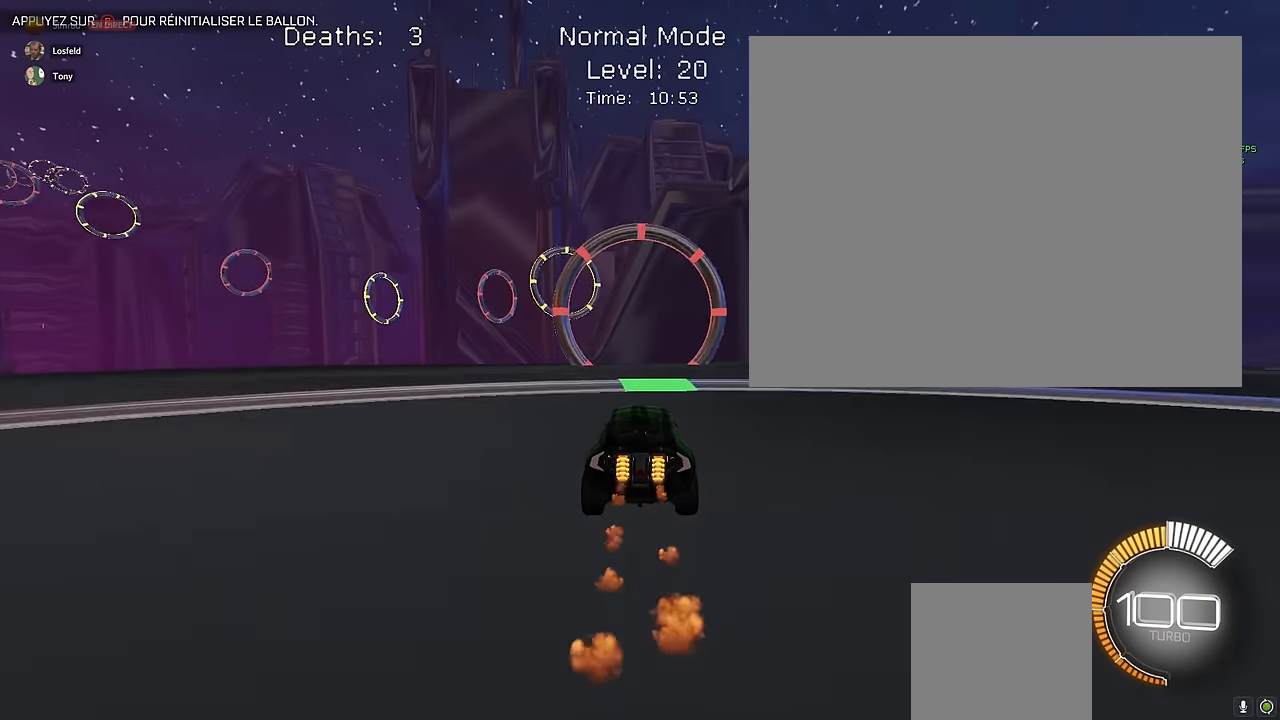
{"buttons": ["R2"], "left_stick": "center", "events": [[42, "L1", "up"], [42, "R2", "up"], [167, "L2", "down"], [208, "left_stick", "left"], [333, "left_stick", "center"], [417, "R2", "down"], [458, "L2", "up"]]}
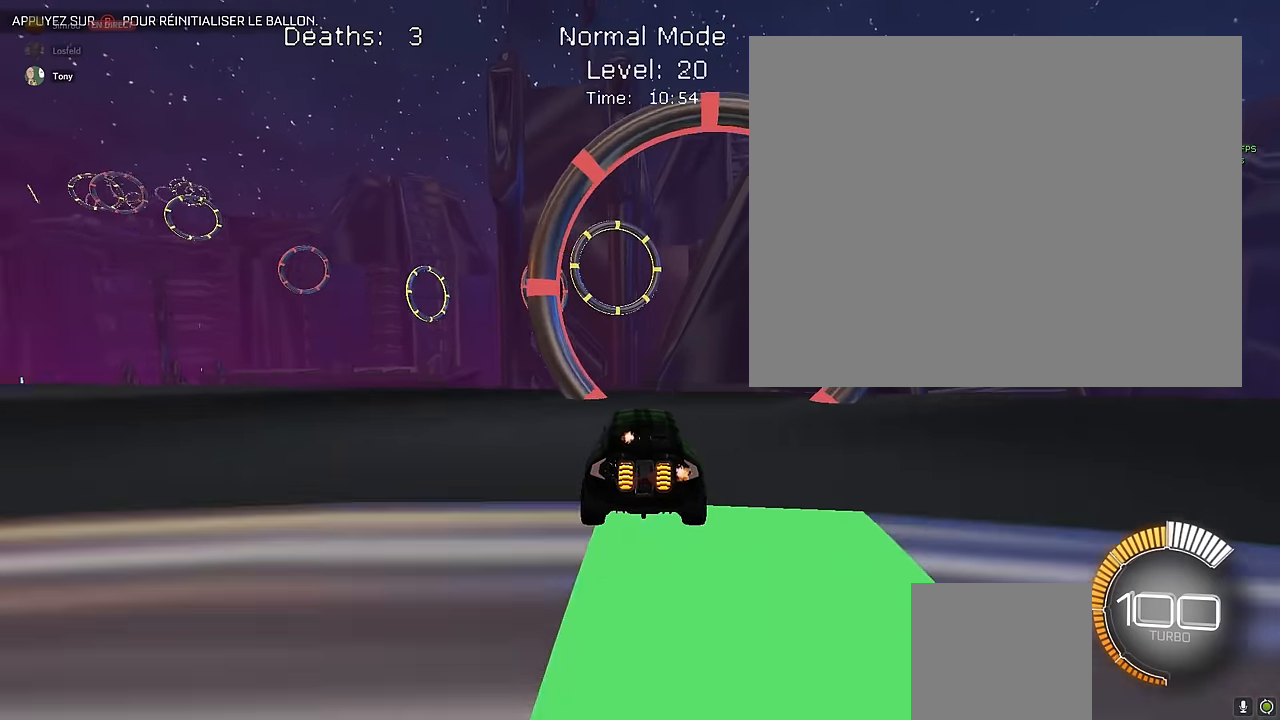
{"buttons": ["X", "L1", "R2"], "left_stick": "down-right", "events": [[42, "left_stick", "down"], [83, "A", "down"], [208, "A", "up"], [292, "left_stick", "down-right"], [333, "L1", "down"], [333, "X", "down"]]}
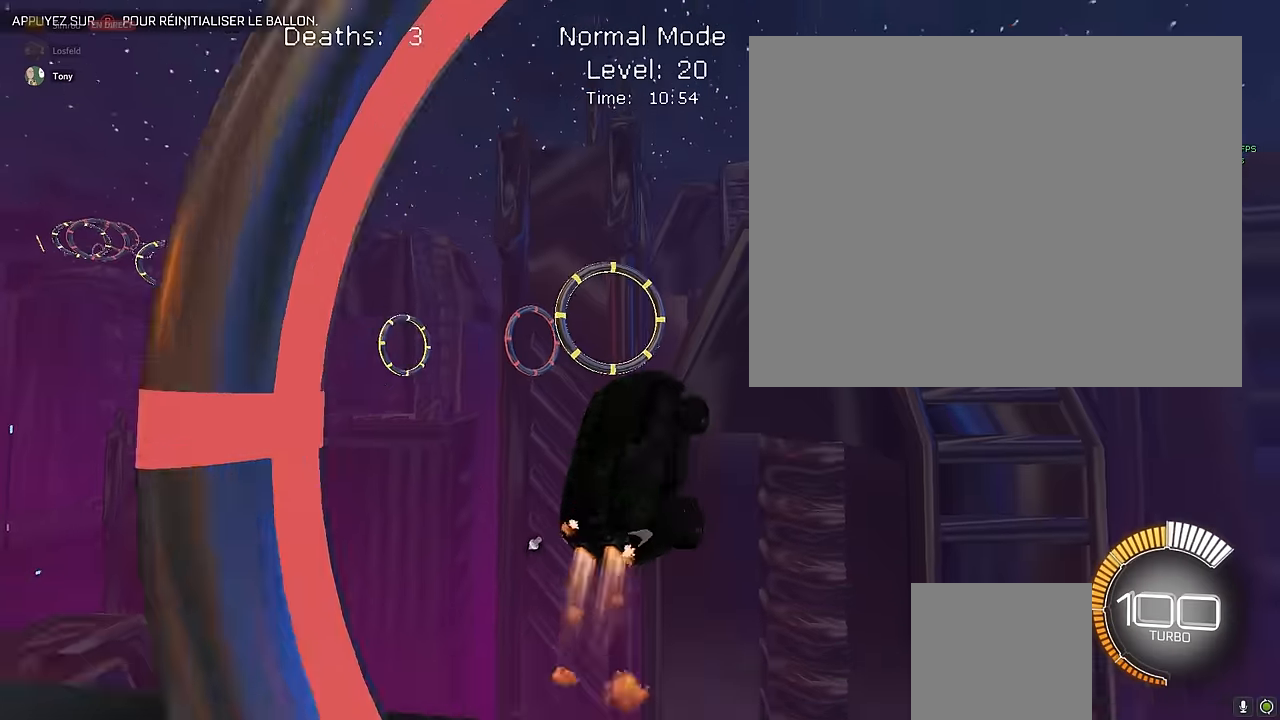
{"buttons": ["X", "R2"], "left_stick": "up-left", "events": [[83, "left_stick", "left"], [250, "left_stick", "down-right"], [333, "L1", "up"], [417, "left_stick", "up-right"], [500, "left_stick", "up-left"]]}
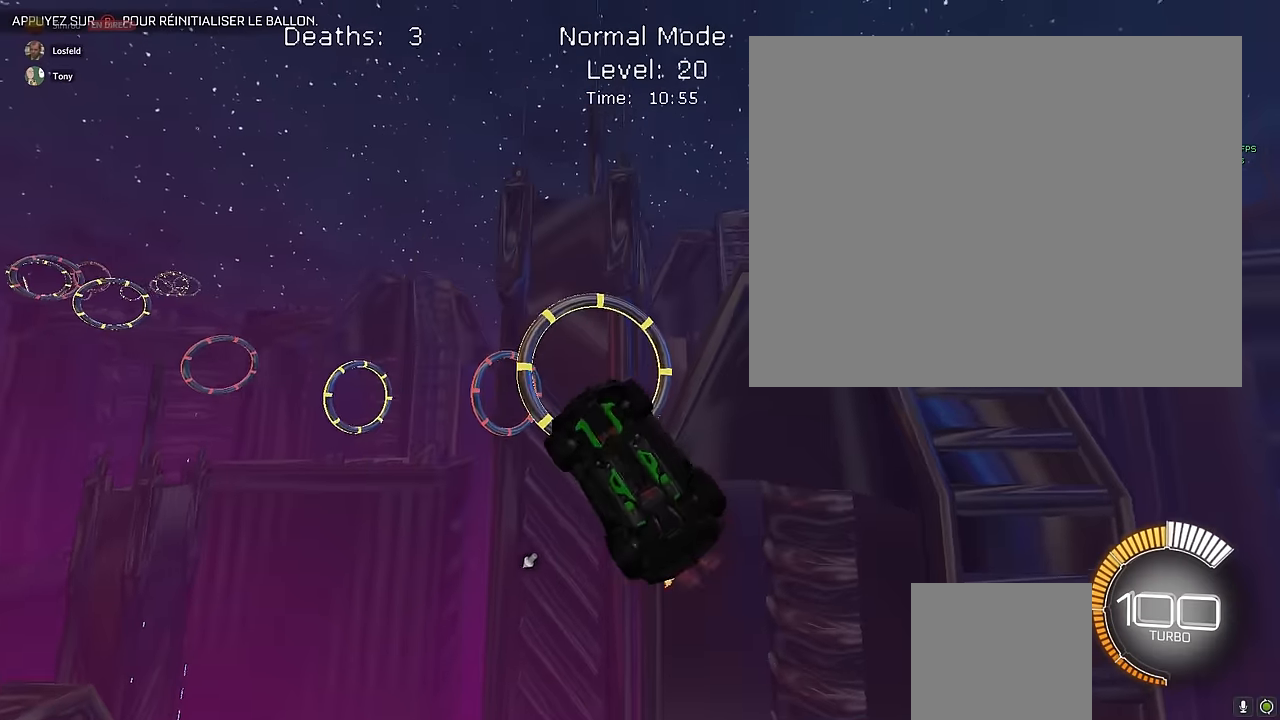
{"buttons": ["X", "L1", "R2"], "left_stick": "down-right", "events": [[42, "left_stick", "left"], [125, "L1", "down"], [333, "left_stick", "down-right"]]}
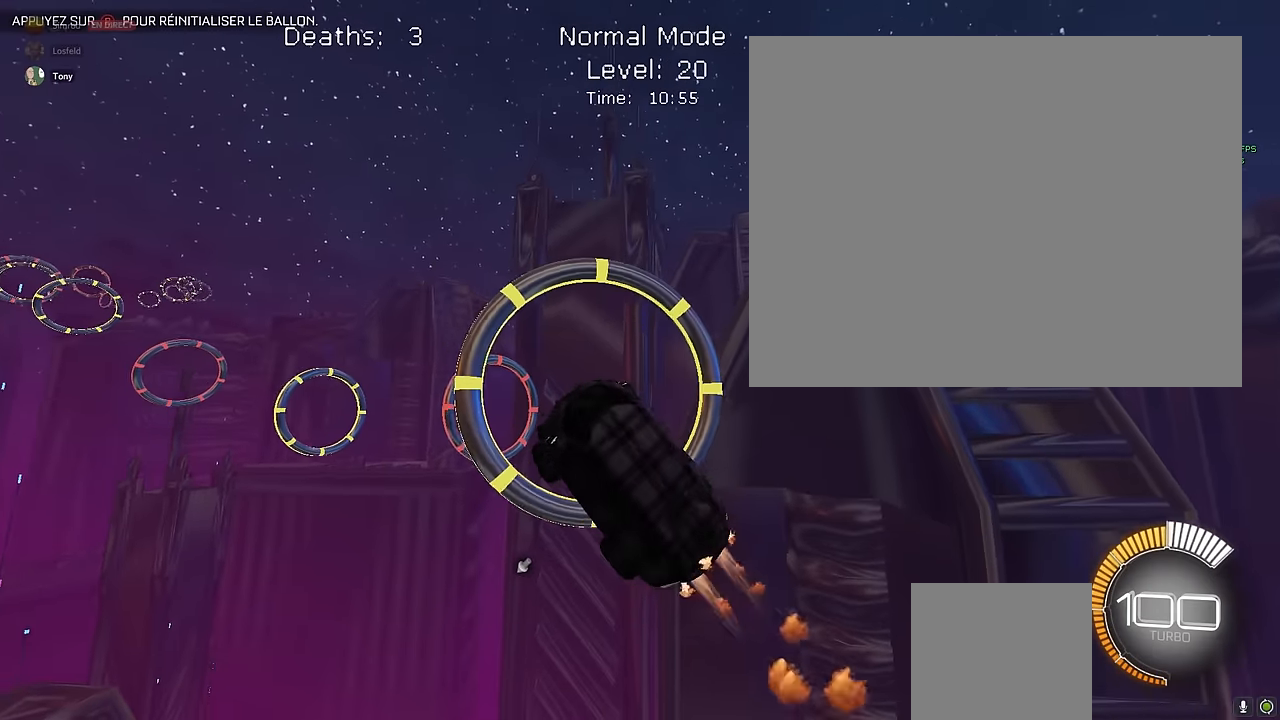
{"buttons": ["X", "L1", "R2"], "left_stick": "center", "events": [[83, "L1", "up"], [125, "left_stick", "down"], [250, "left_stick", "center"], [333, "L1", "down"]]}
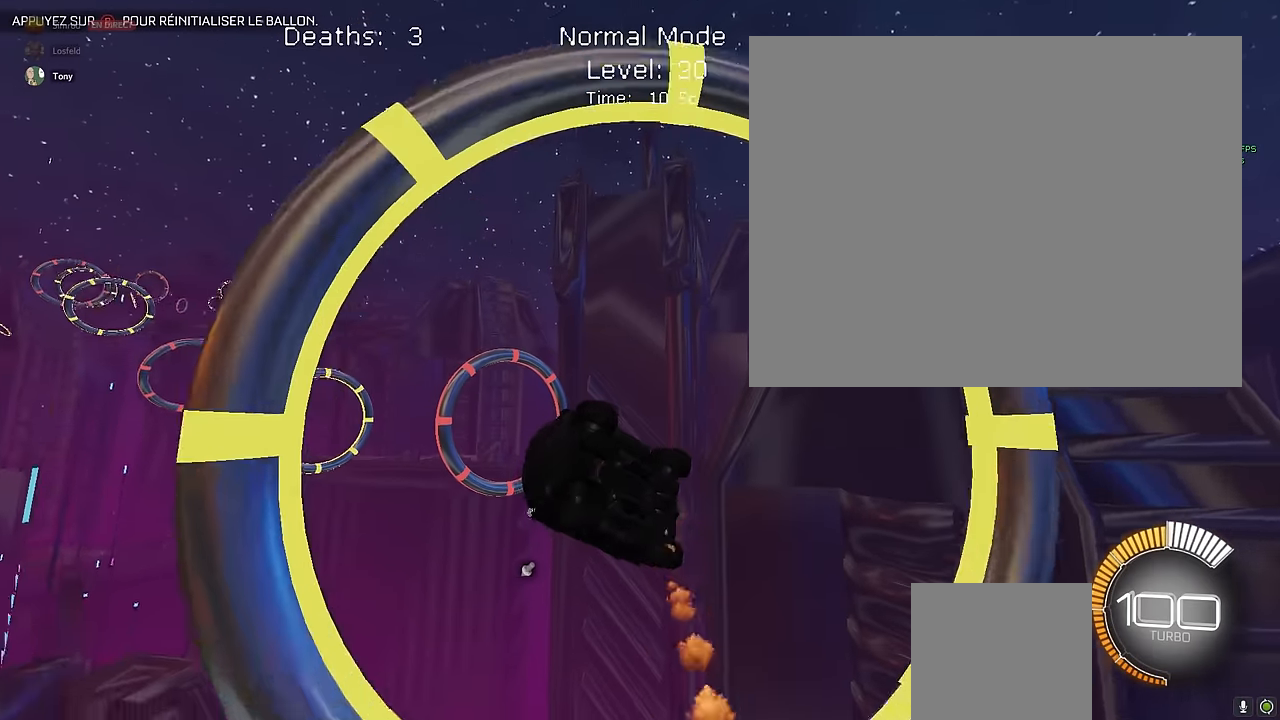
{"buttons": ["X", "L1", "R2"], "left_stick": "down-right", "events": [[83, "left_stick", "down"], [292, "L1", "up"], [292, "left_stick", "center"], [417, "L1", "down"], [417, "left_stick", "down-right"]]}
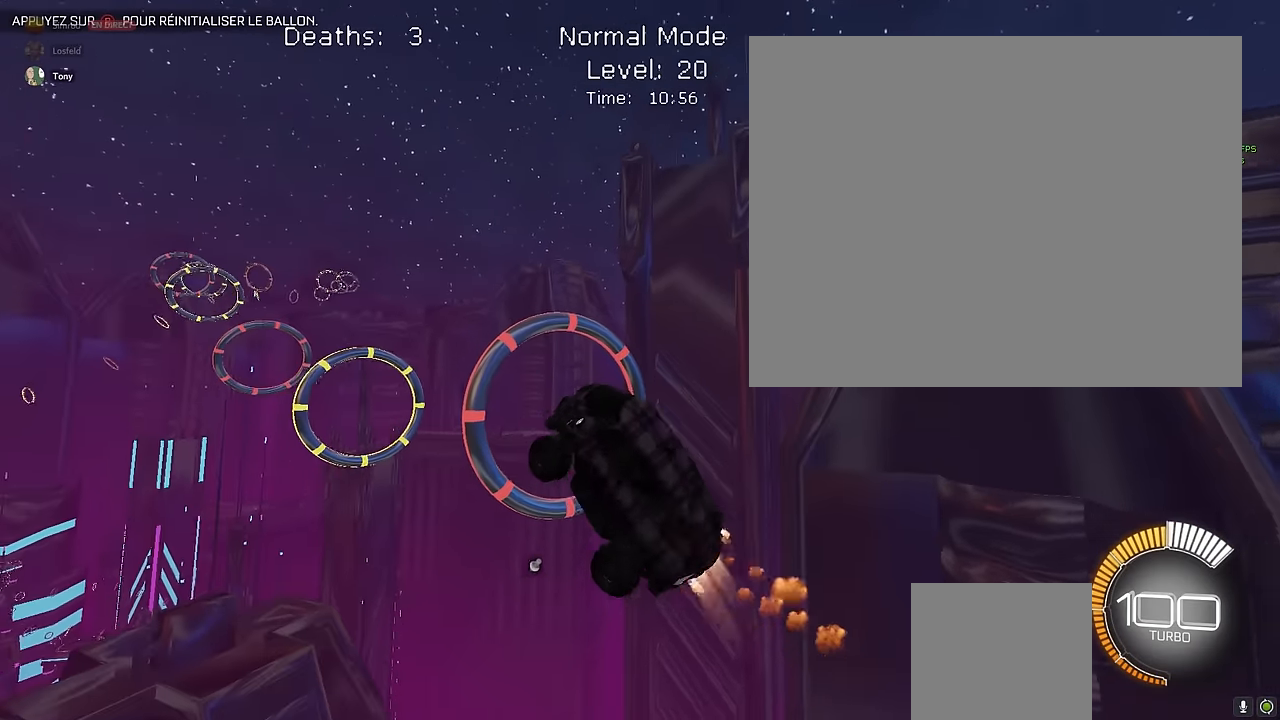
{"buttons": ["X", "L1", "R2"], "left_stick": "down-right", "events": [[42, "L1", "up"], [42, "left_stick", "center"], [125, "L1", "down"], [208, "left_stick", "down-right"], [292, "L1", "up"], [333, "left_stick", "center"], [458, "L1", "down"], [500, "left_stick", "down-right"]]}
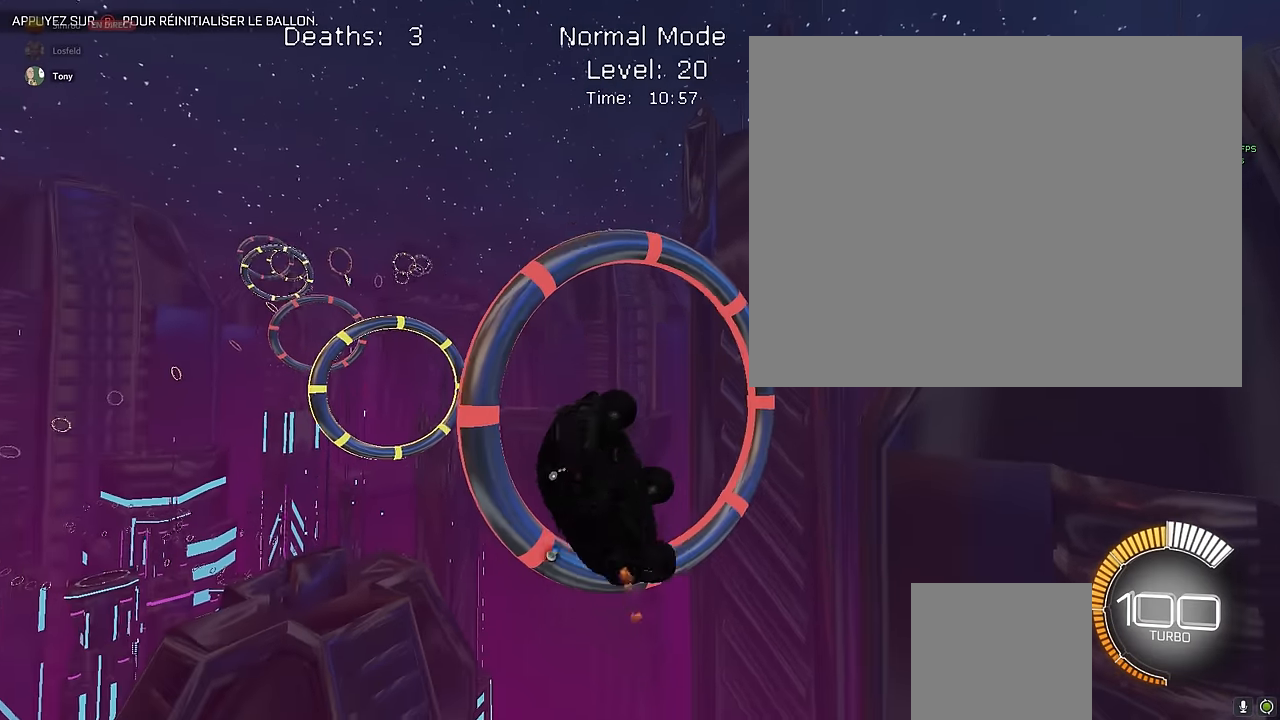
{"buttons": ["X", "L1", "R2"], "left_stick": "center", "events": [[125, "L1", "up"], [125, "left_stick", "center"], [167, "L1", "down"], [250, "left_stick", "down-right"], [458, "left_stick", "center"]]}
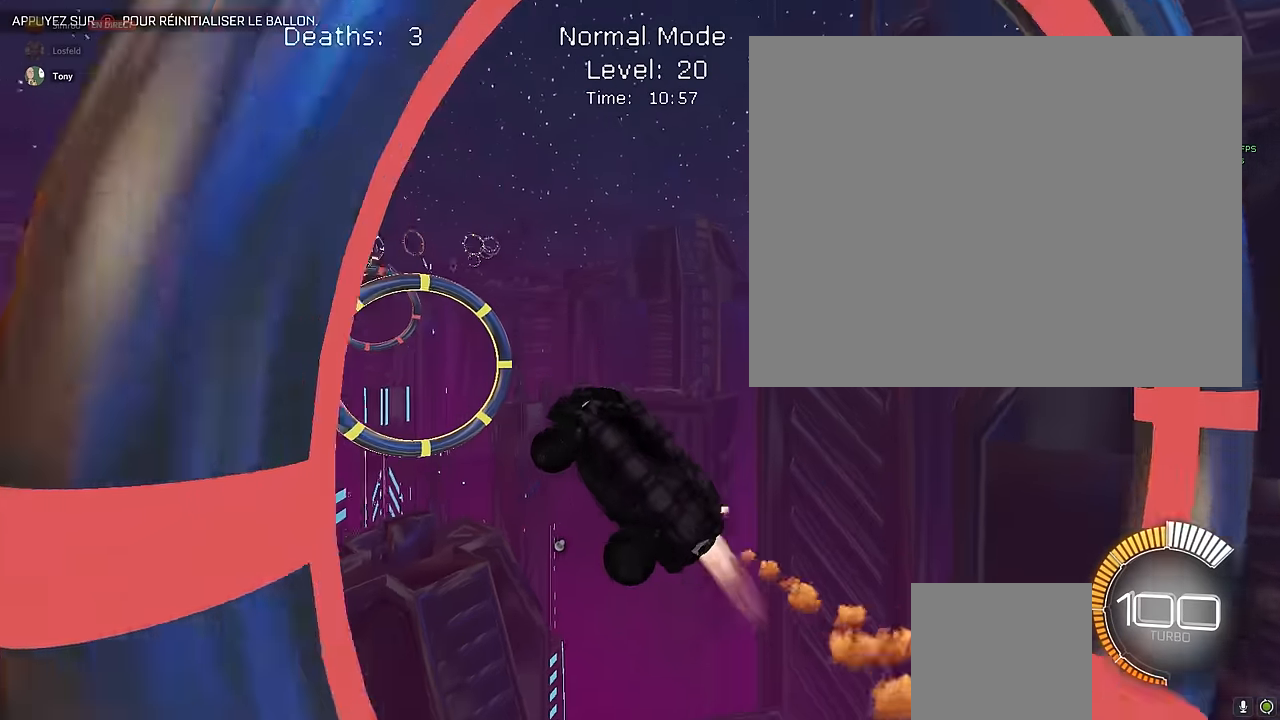
{"buttons": ["X", "L1", "R2"], "left_stick": "down-right", "events": [[42, "left_stick", "up-left"], [167, "left_stick", "down-right"], [375, "left_stick", "up-left"], [500, "left_stick", "down-right"]]}
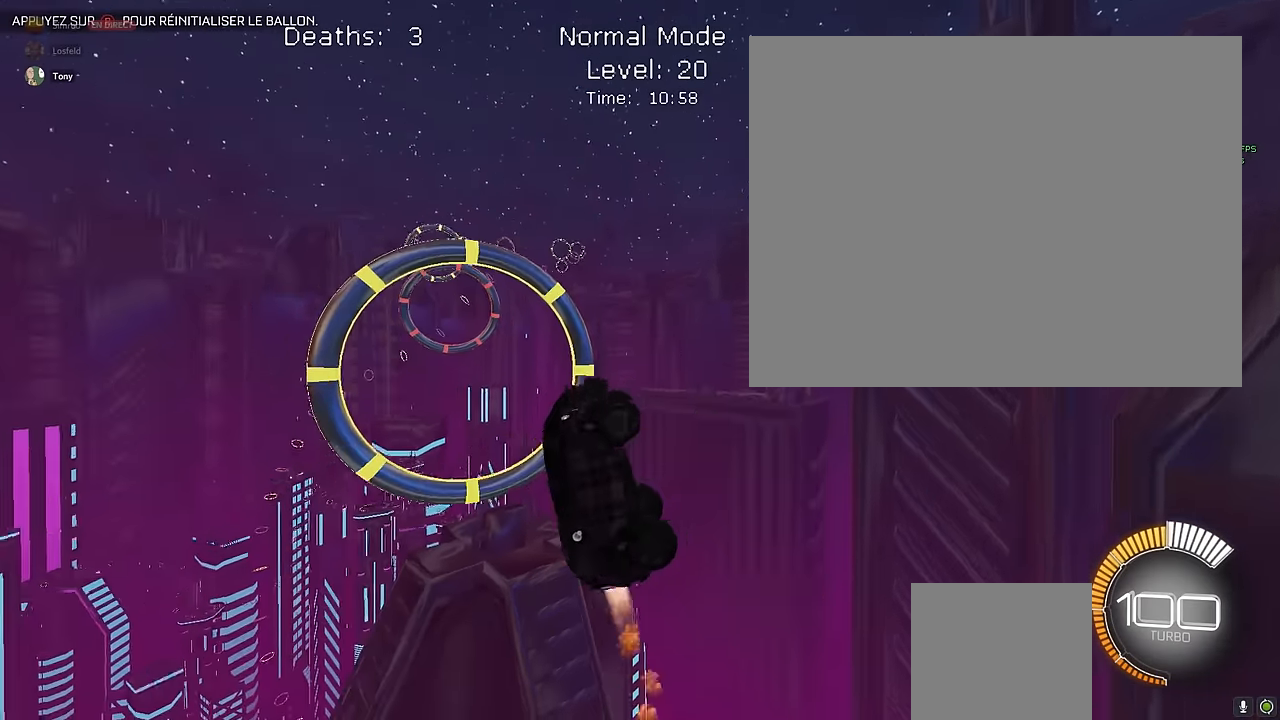
{"buttons": ["X", "L1", "R2"], "left_stick": "down-right", "events": [[125, "left_stick", "right"], [250, "left_stick", "up"], [333, "left_stick", "left"], [458, "left_stick", "down-right"]]}
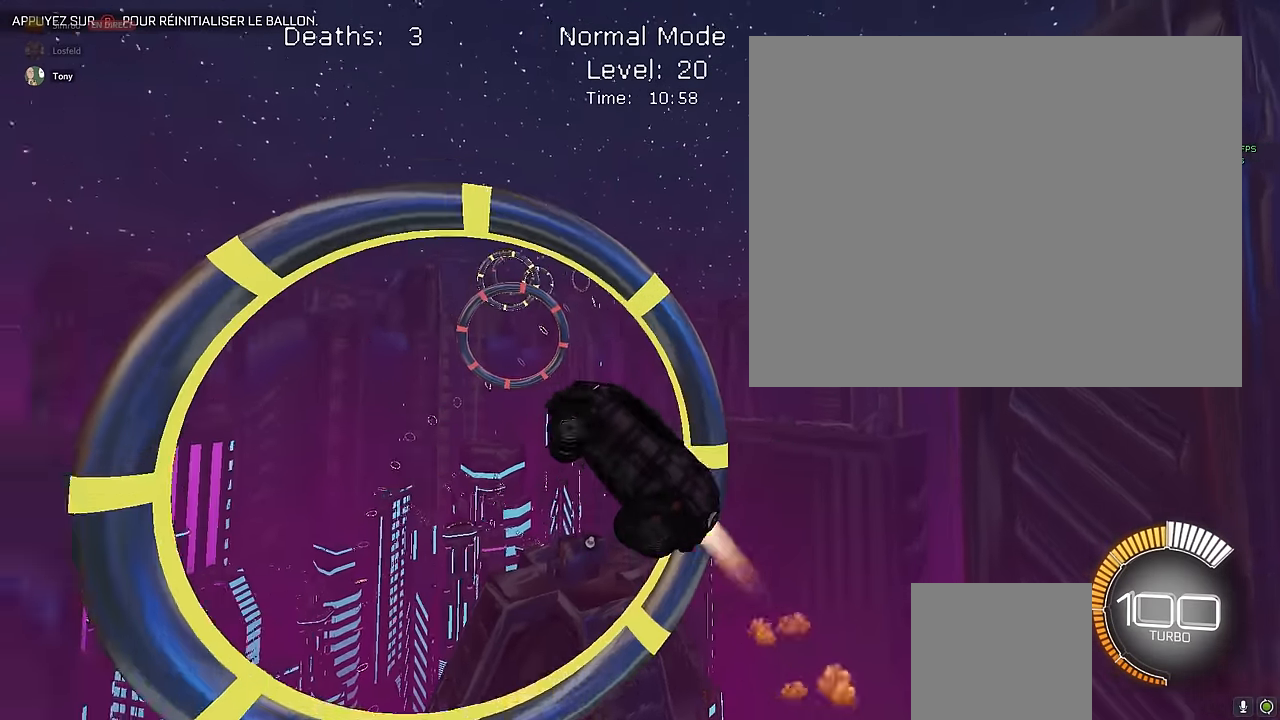
{"buttons": ["X", "L1", "R2"], "left_stick": "down", "events": [[42, "left_stick", "right"], [250, "left_stick", "up"], [375, "left_stick", "down-right"], [500, "left_stick", "down"]]}
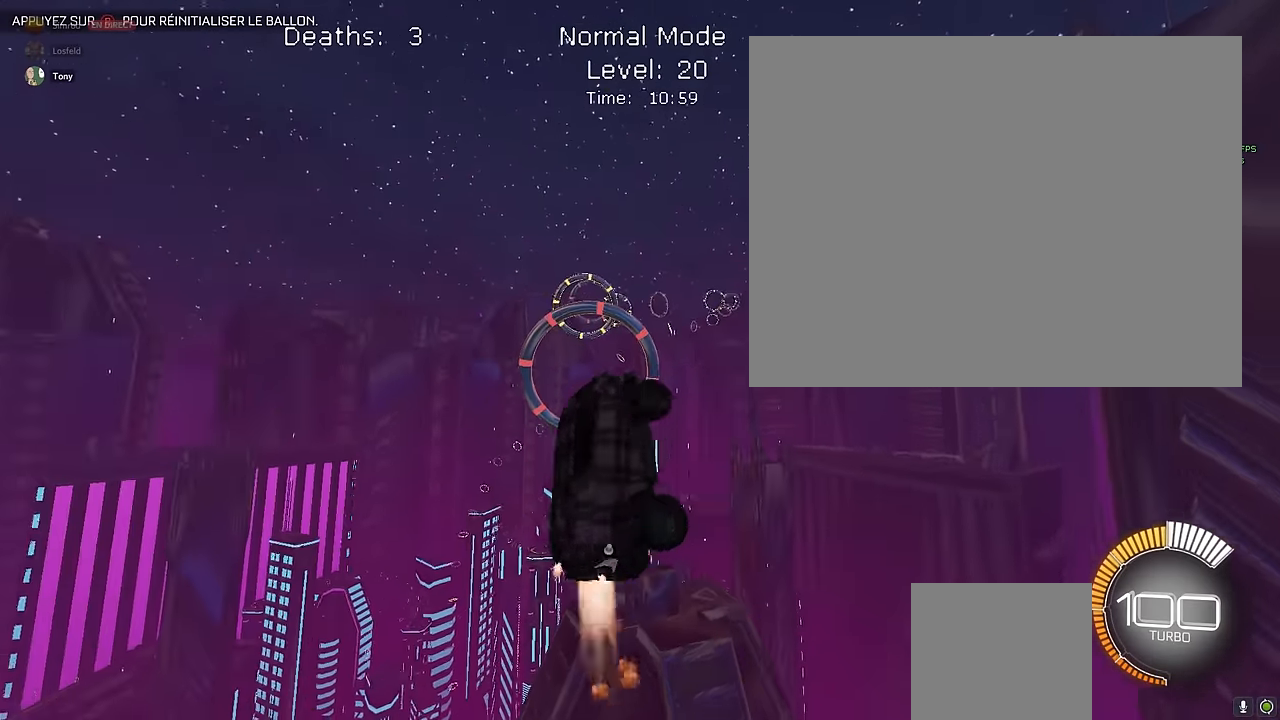
{"buttons": ["X", "L1", "R2"], "left_stick": "down-right", "events": [[42, "left_stick", "left"], [167, "L1", "up"], [167, "left_stick", "center"], [333, "L1", "down"], [500, "left_stick", "down-right"]]}
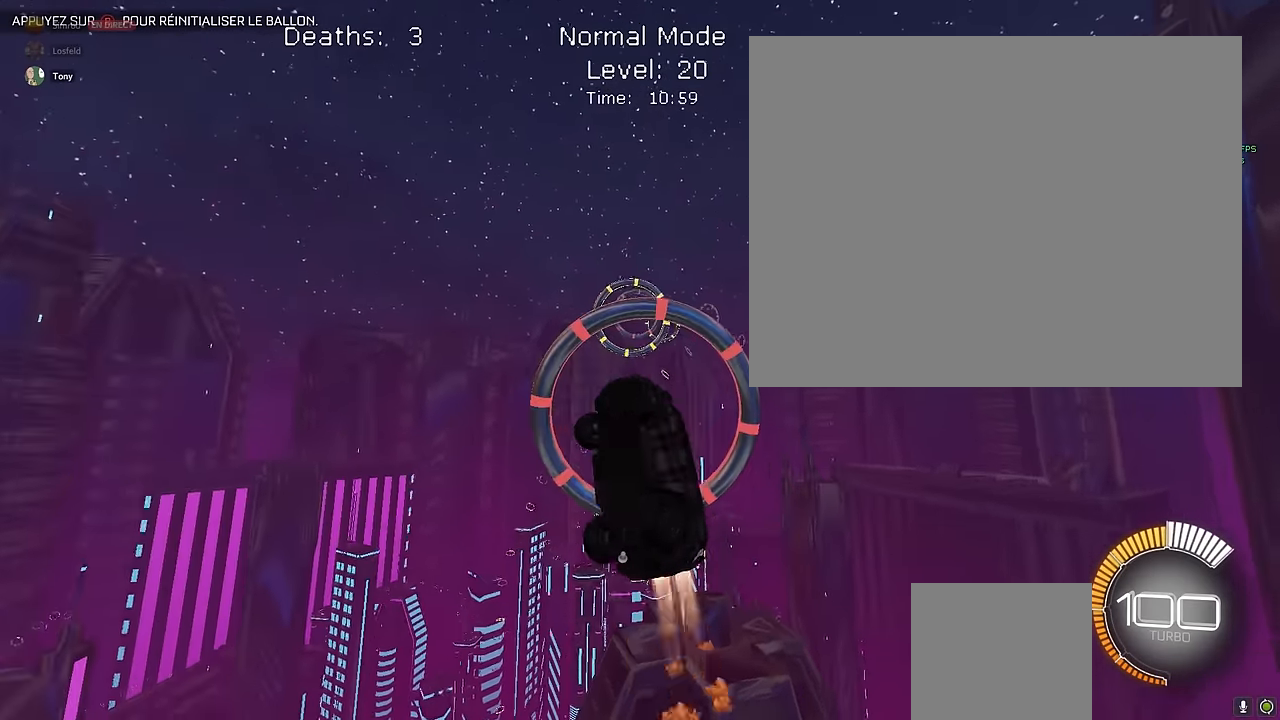
{"buttons": ["X", "L1", "R2"], "left_stick": "down", "events": [[208, "left_stick", "center"], [333, "left_stick", "right"], [458, "left_stick", "down"]]}
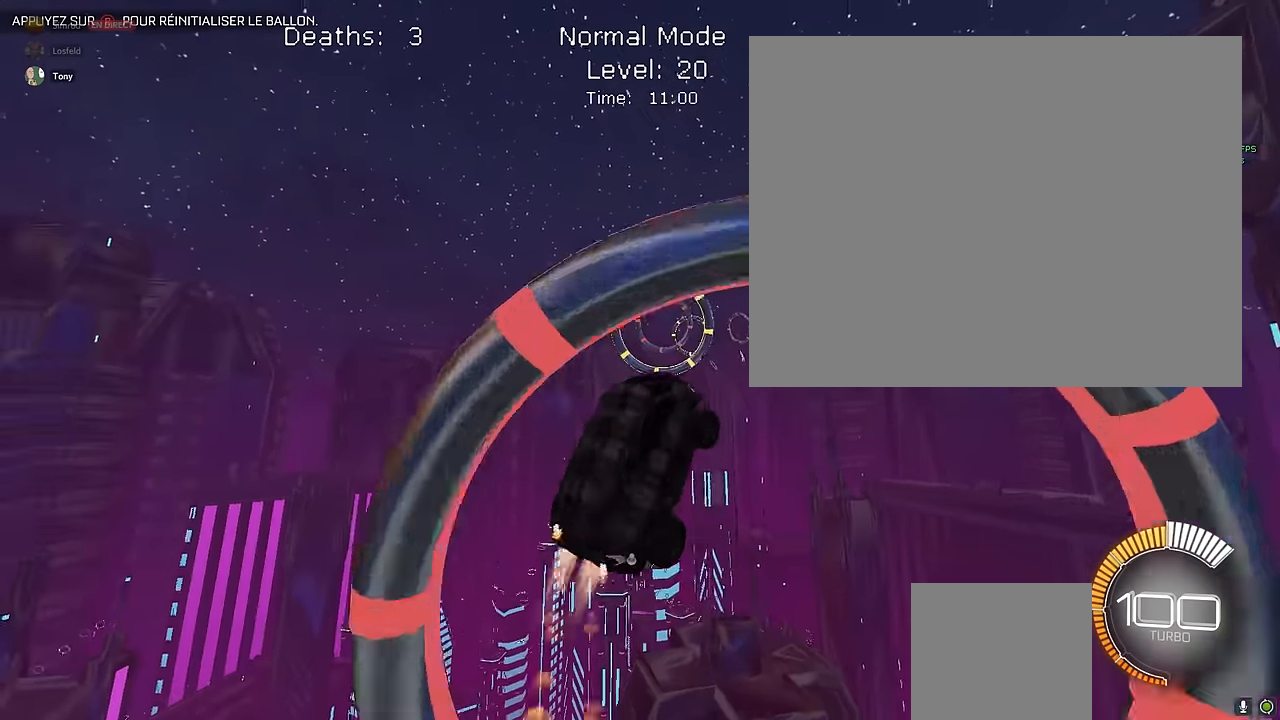
{"buttons": ["X", "L1", "R2"], "left_stick": "down", "events": [[250, "left_stick", "up-left"], [375, "left_stick", "down-right"], [500, "left_stick", "down"]]}
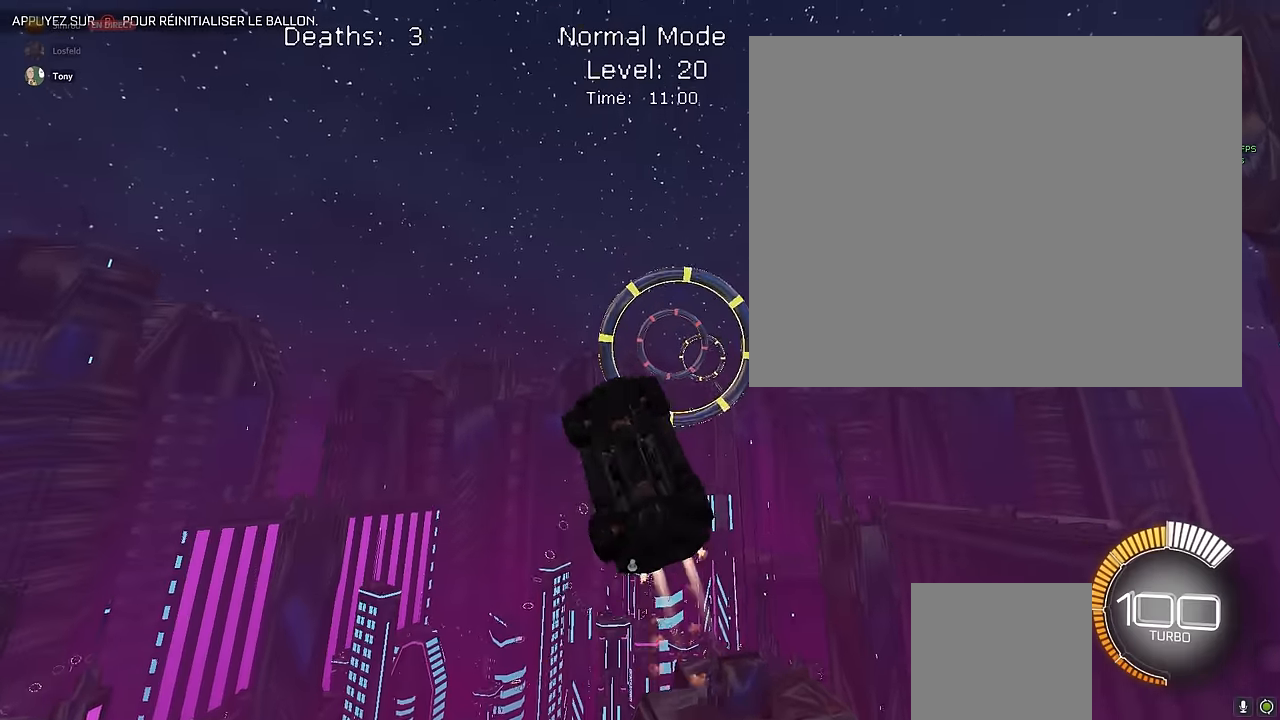
{"buttons": ["X", "L1", "R2"], "left_stick": "up-right", "events": [[375, "left_stick", "right"], [458, "left_stick", "up-right"]]}
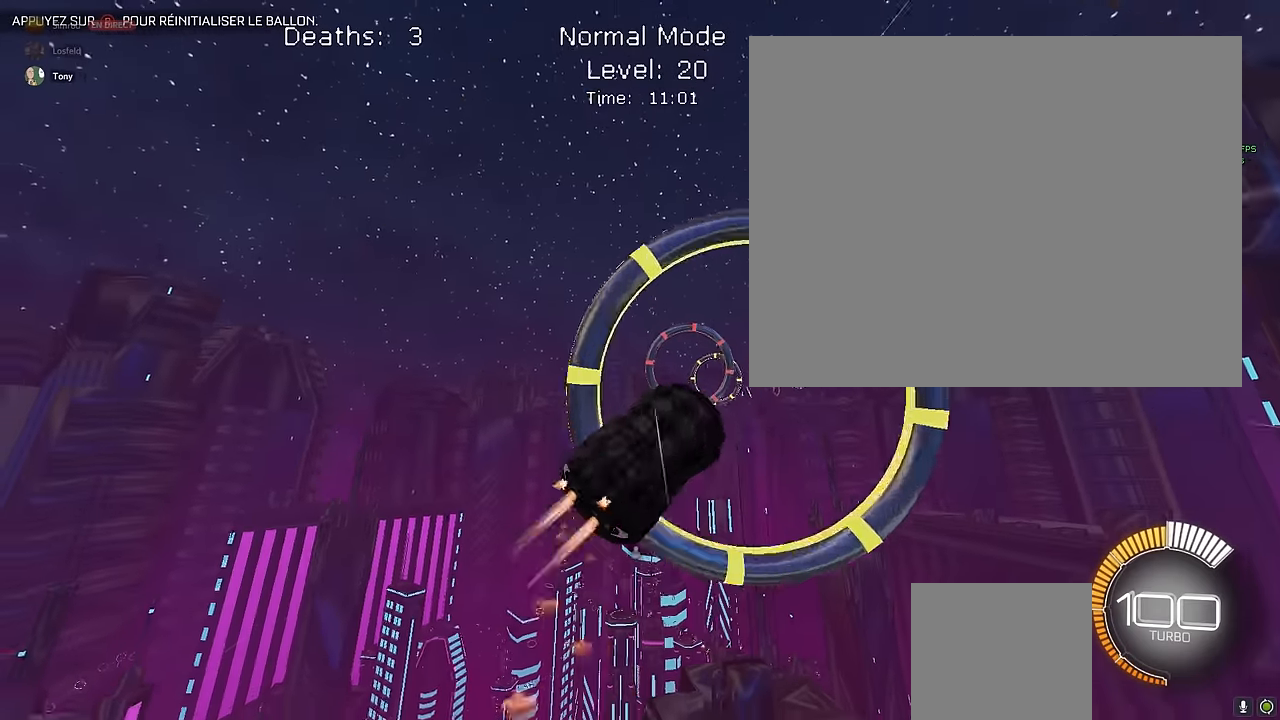
{"buttons": ["X", "R2"], "left_stick": "center", "events": [[125, "left_stick", "down-right"], [333, "L1", "up"], [375, "left_stick", "center"]]}
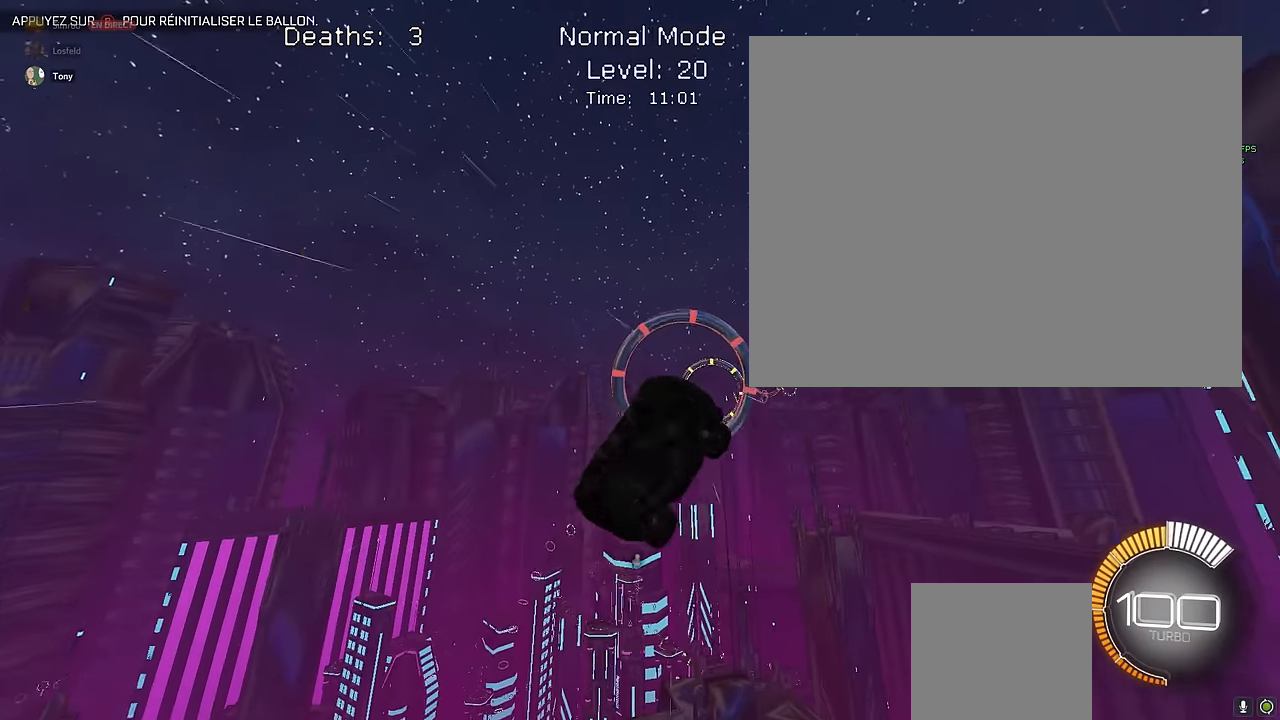
{"buttons": ["X", "R2"], "left_stick": "center", "events": [[83, "L1", "down"], [125, "left_stick", "left"], [208, "L1", "up"], [292, "left_stick", "center"], [375, "L1", "down"], [500, "L1", "up"]]}
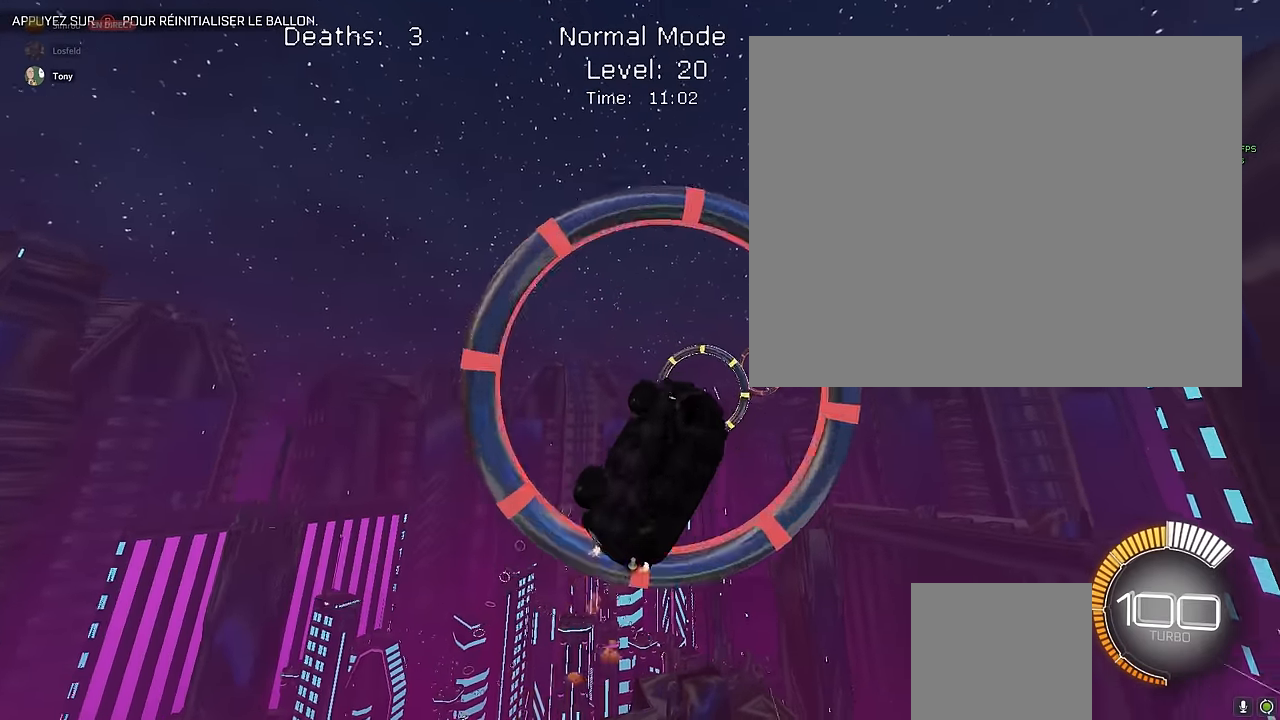
{"buttons": ["X", "L1", "R2"], "left_stick": "center", "events": [[125, "L1", "down"], [167, "left_stick", "right"], [417, "left_stick", "center"]]}
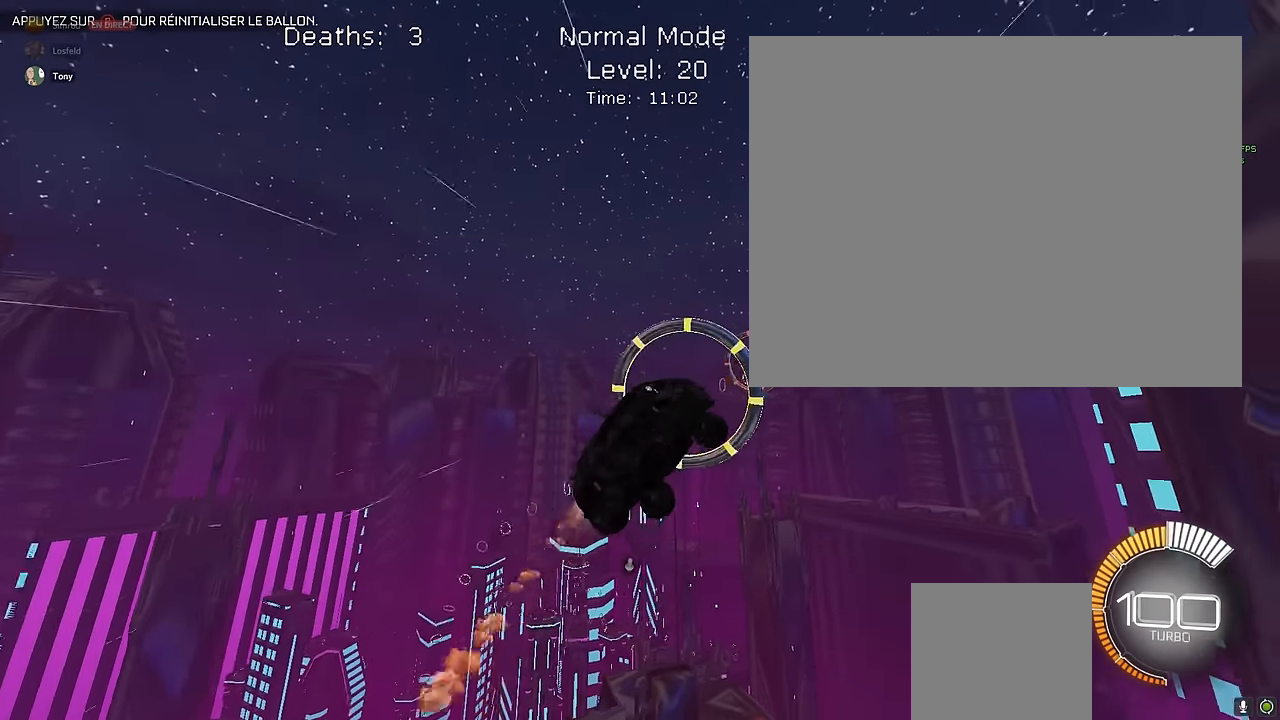
{"buttons": ["X", "L1", "R2"], "left_stick": "right", "events": [[42, "left_stick", "down"], [125, "left_stick", "center"], [167, "L1", "up"], [375, "L1", "down"], [458, "left_stick", "right"]]}
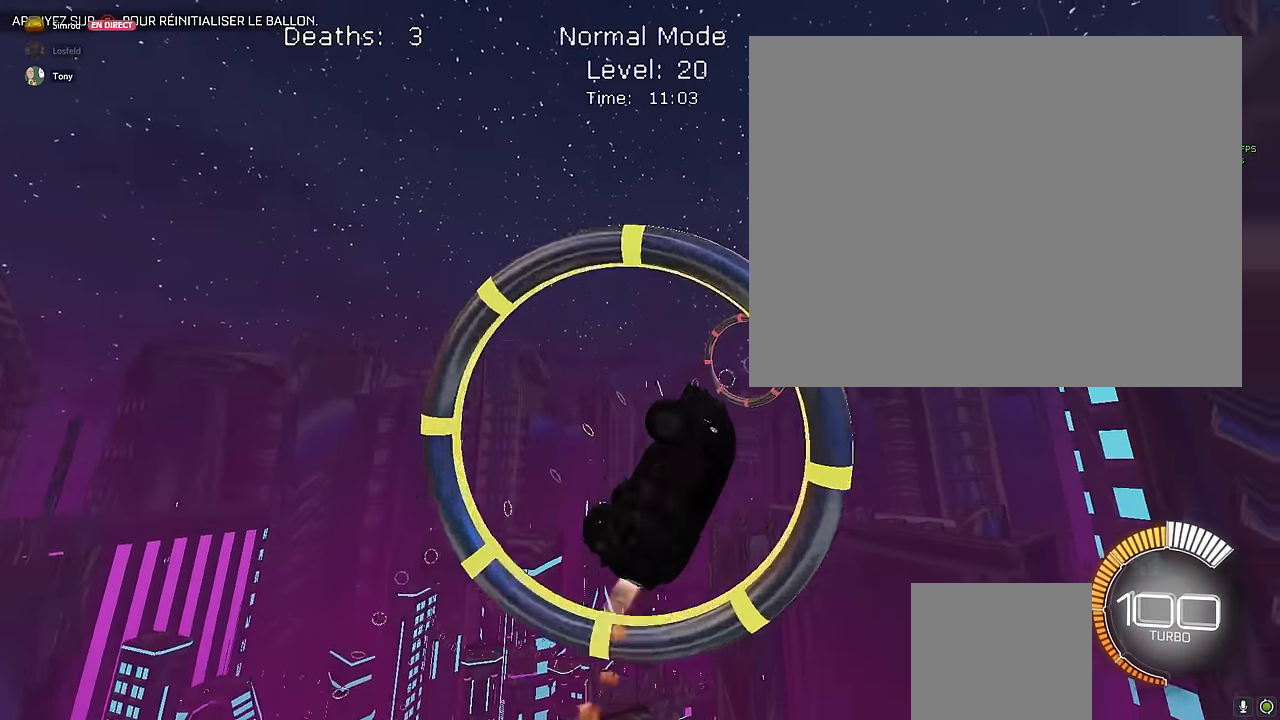
{"buttons": ["X", "R2"], "left_stick": "down-right", "events": [[42, "left_stick", "down"], [167, "left_stick", "left"], [417, "left_stick", "down-right"], [500, "L1", "up"]]}
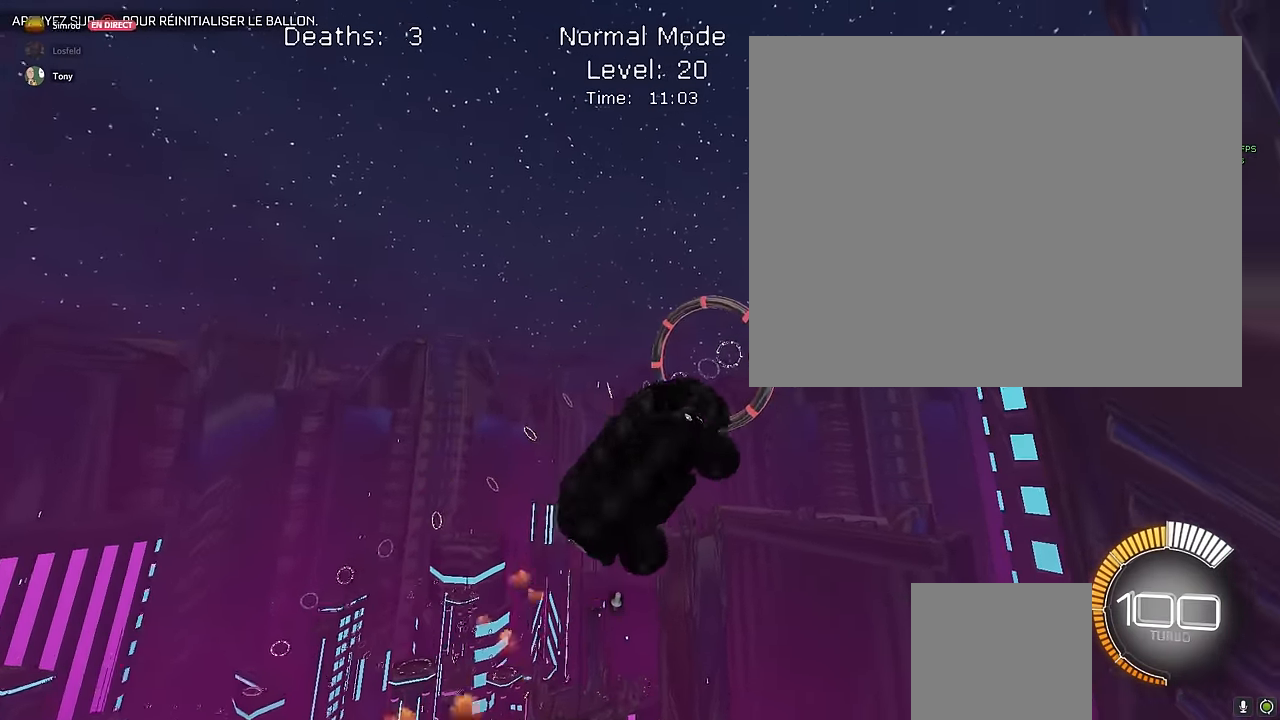
{"buttons": ["X", "R2"], "left_stick": "center", "events": [[167, "L1", "down"], [167, "left_stick", "center"], [250, "left_stick", "left"], [375, "left_stick", "center"], [458, "L1", "up"]]}
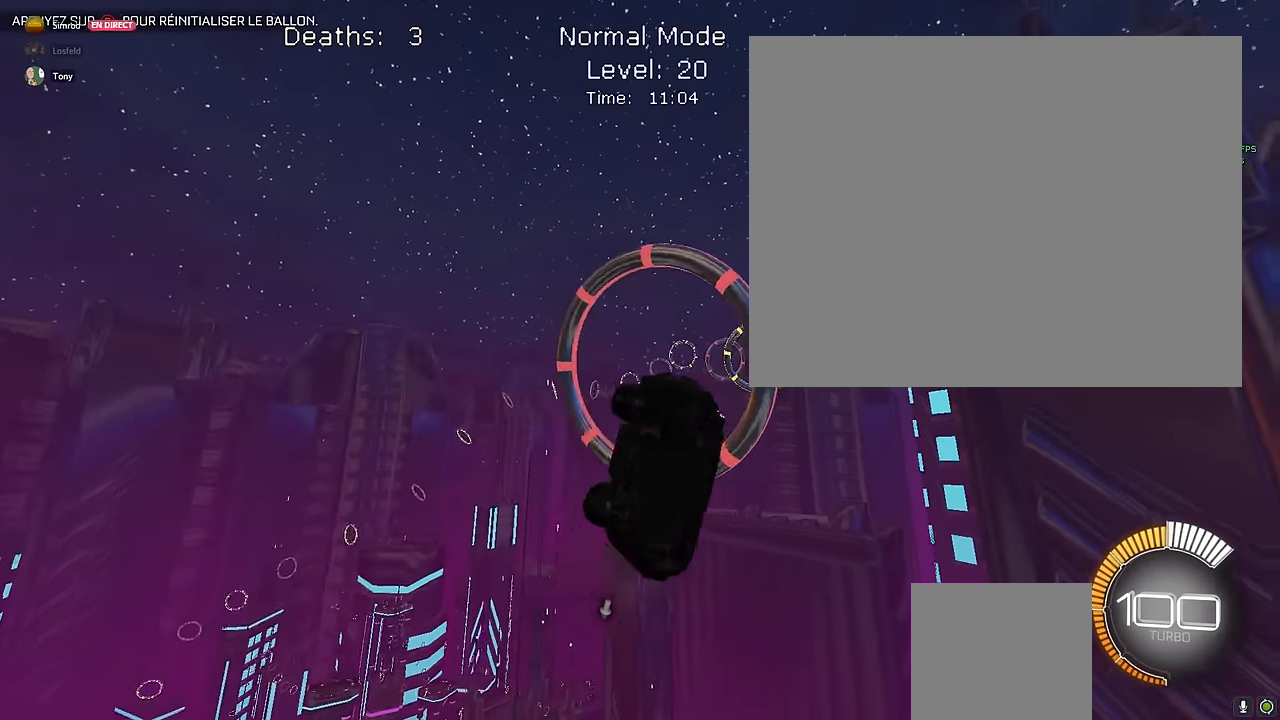
{"buttons": ["X", "L1", "R2"], "left_stick": "up", "events": [[125, "L1", "down"], [125, "left_stick", "right"], [458, "left_stick", "up"]]}
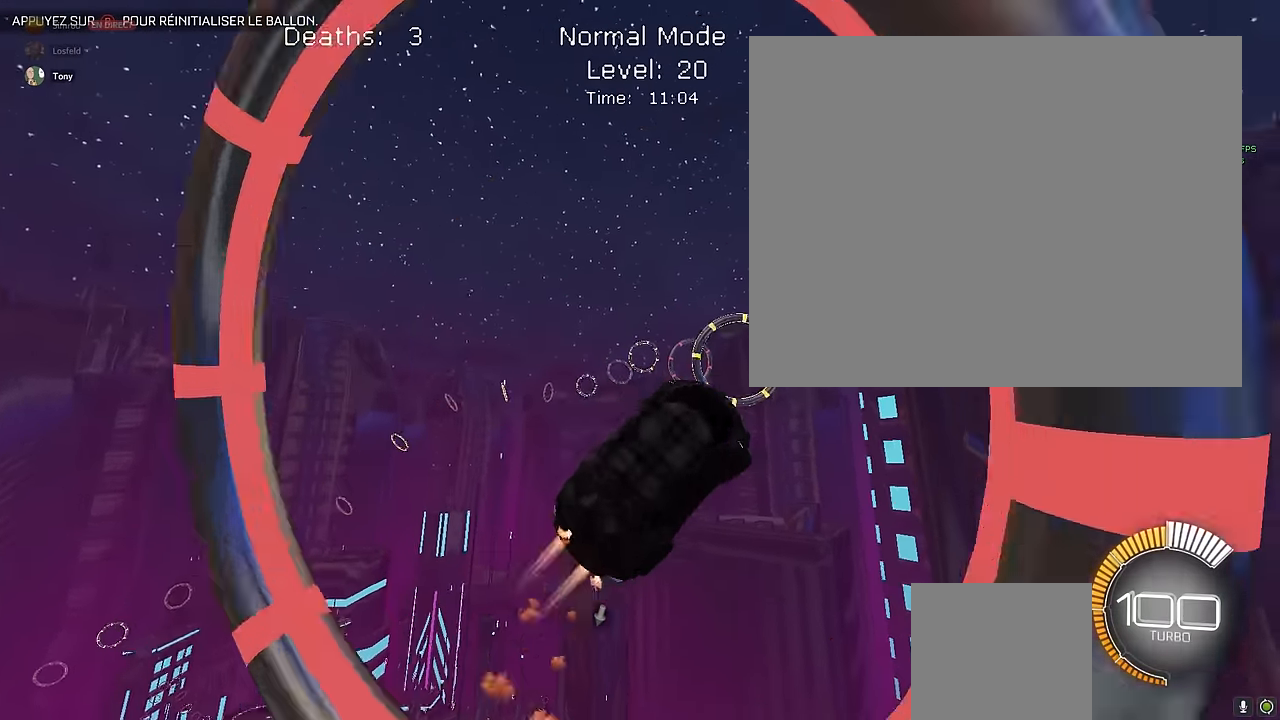
{"buttons": ["X", "R2"], "left_stick": "right", "events": [[83, "left_stick", "down"], [250, "L1", "up"], [333, "left_stick", "down-right"], [458, "left_stick", "right"]]}
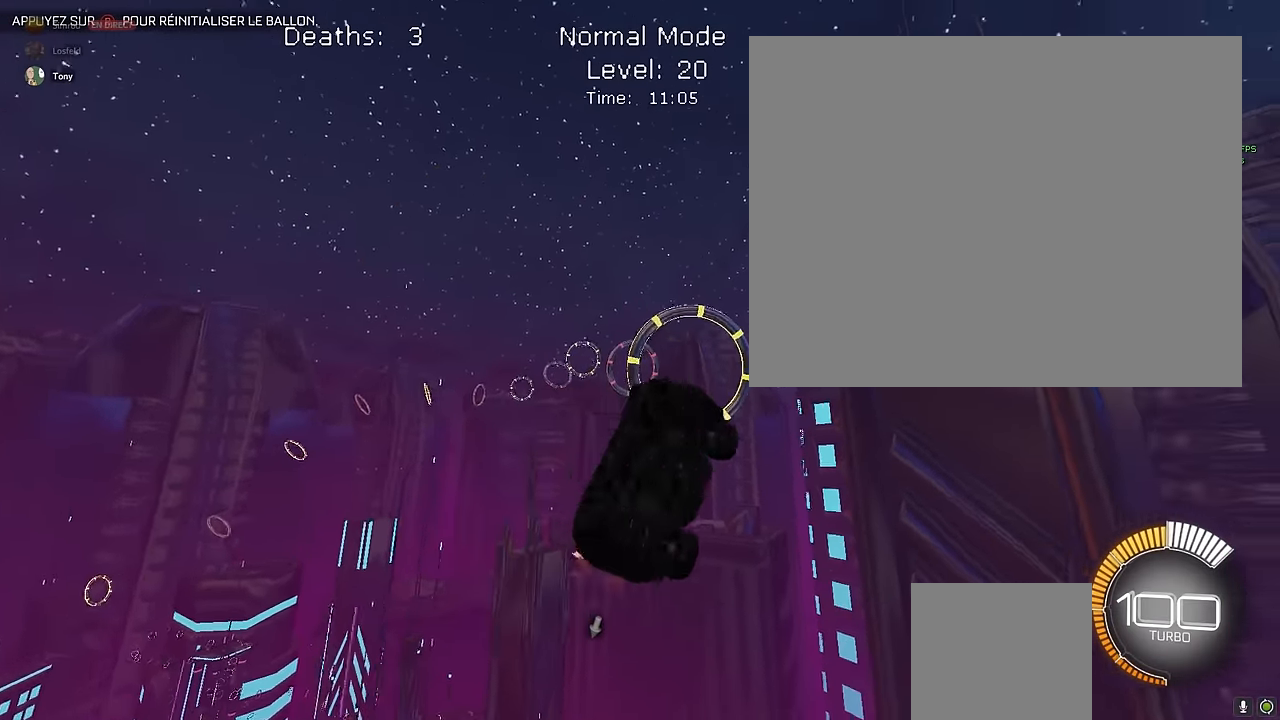
{"buttons": ["X", "L1", "R2"], "left_stick": "down-left", "events": [[42, "L1", "down"], [208, "left_stick", "up"], [292, "left_stick", "center"], [375, "left_stick", "down"], [458, "left_stick", "down-left"]]}
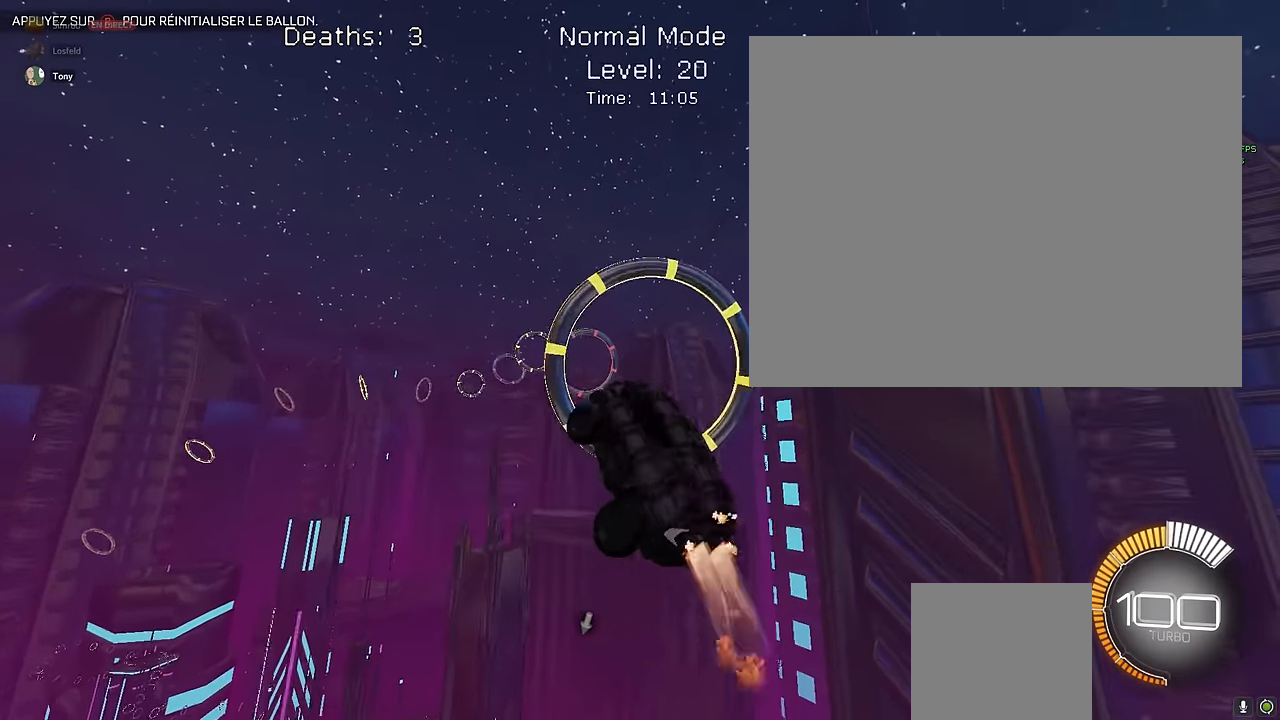
{"buttons": ["X", "L1", "R2"], "left_stick": "center", "events": [[208, "left_stick", "down-right"], [375, "left_stick", "center"]]}
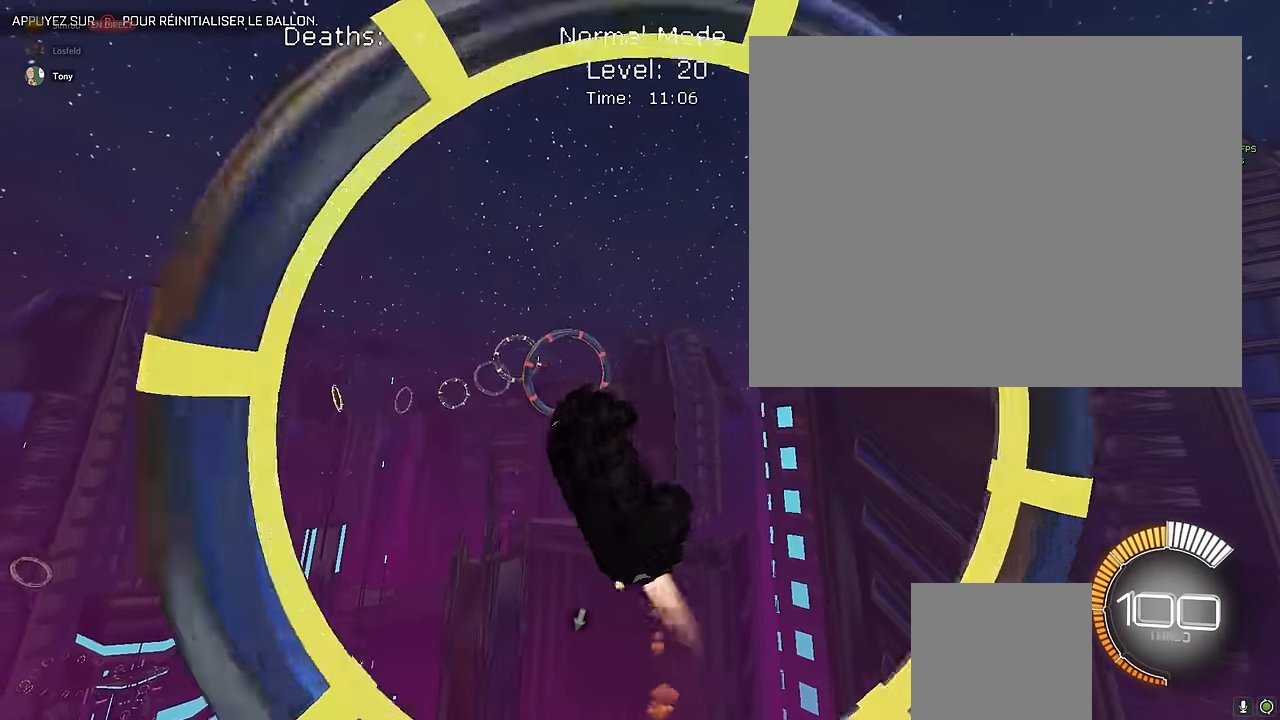
{"buttons": ["X", "L1", "R2"], "left_stick": "center", "events": [[125, "L1", "up"], [292, "L1", "down"], [375, "left_stick", "left"], [459, "left_stick", "center"]]}